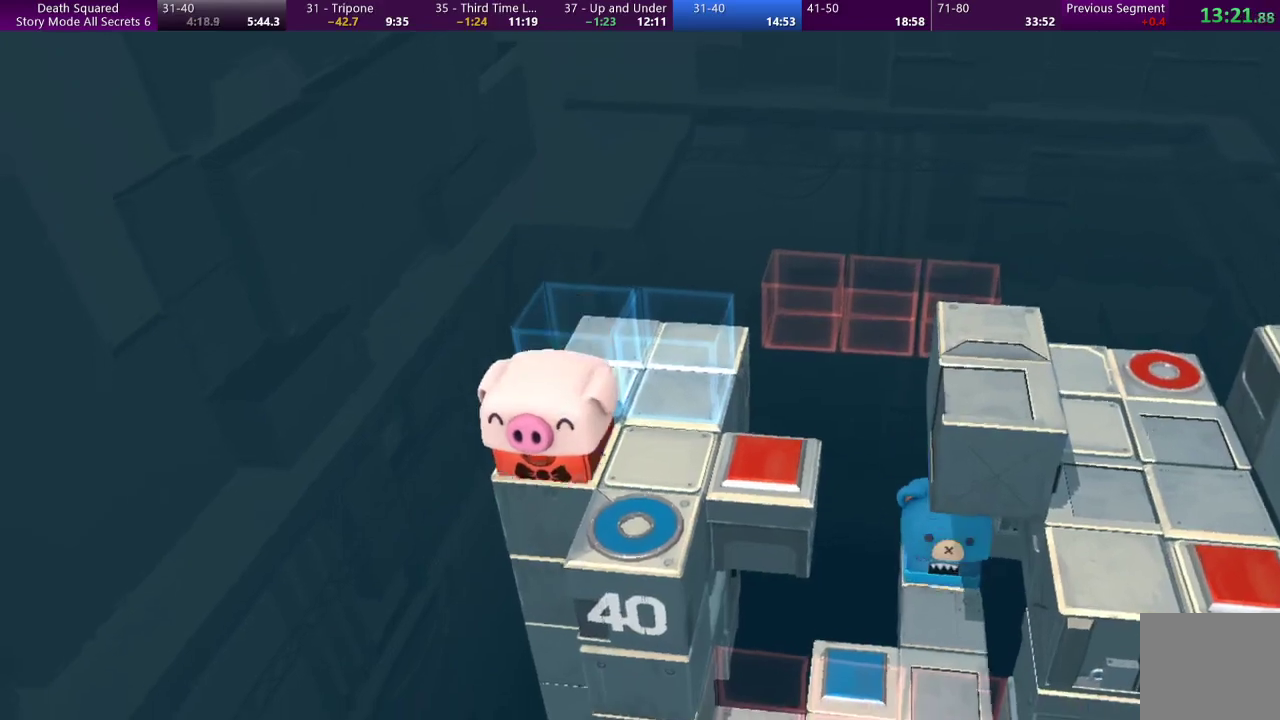
Gameplay with a controller (PlayStation layout); each line is a JSON object with the inputs held at the frame after it. "events" lists button and stick changes between this image and that frame as [ms after this image, input, new state], when the widget could be followed in between. Not read: L3 R3 right_stick.
{"buttons": [], "left_stick": "down-right", "events": [[200, "left_stick", "down-right"]]}
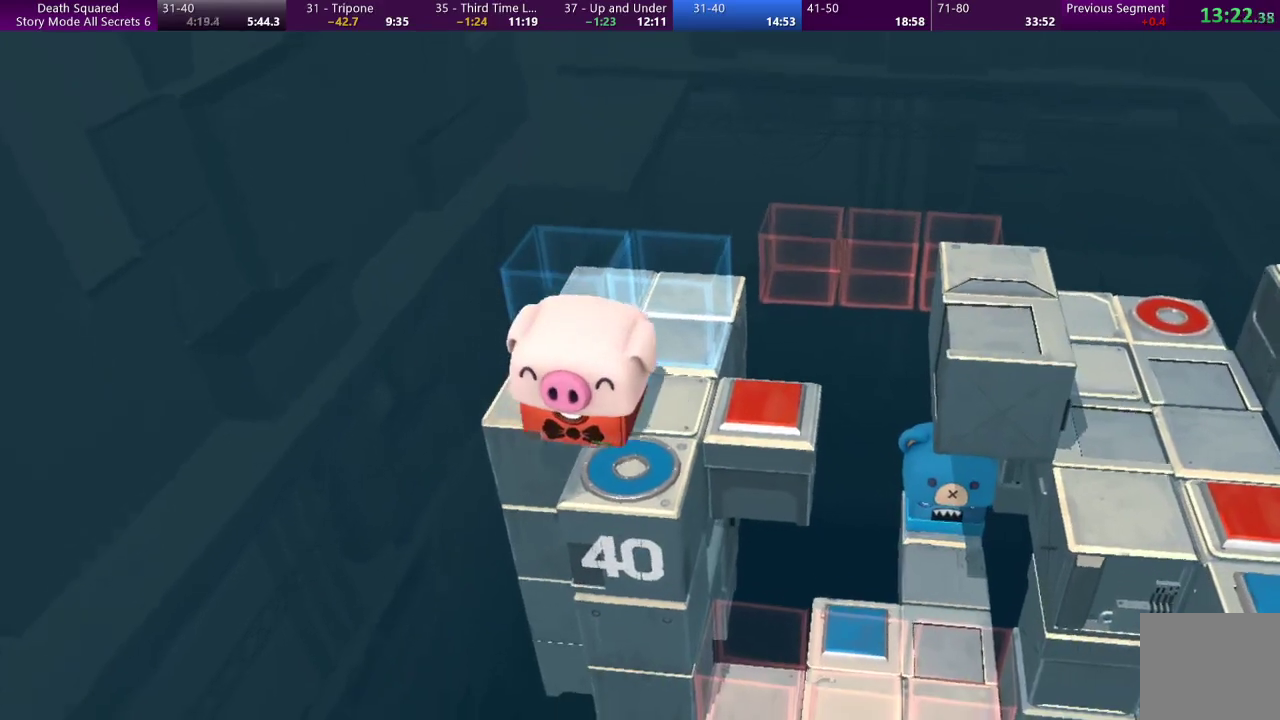
{"buttons": [], "left_stick": "right", "events": [[500, "left_stick", "right"]]}
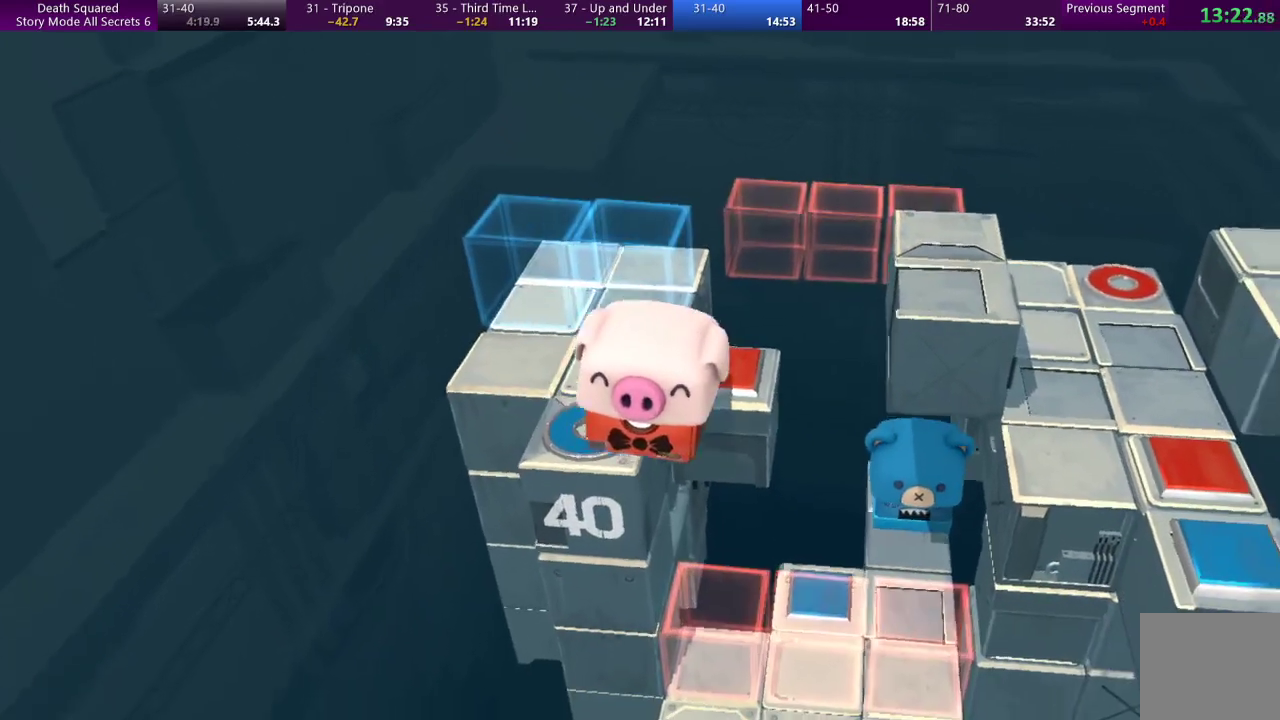
{"buttons": [], "left_stick": "right", "events": []}
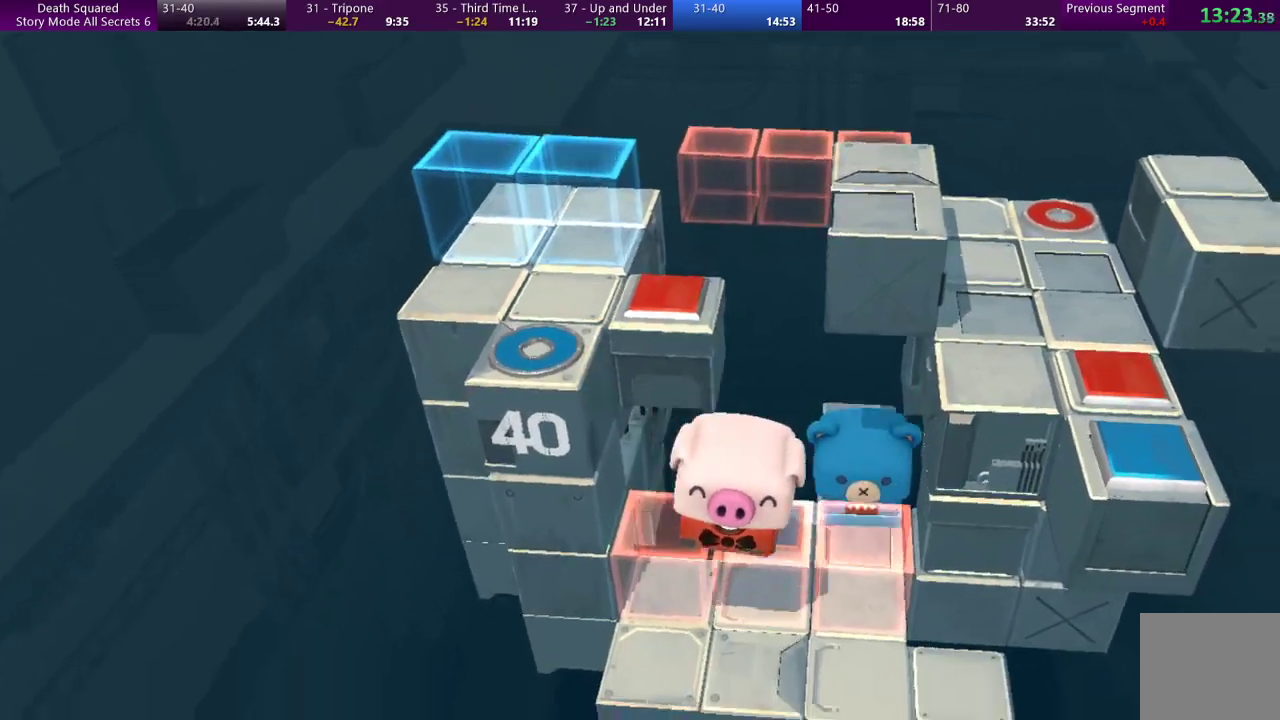
{"buttons": [], "left_stick": "down-right", "events": [[467, "left_stick", "down-right"]]}
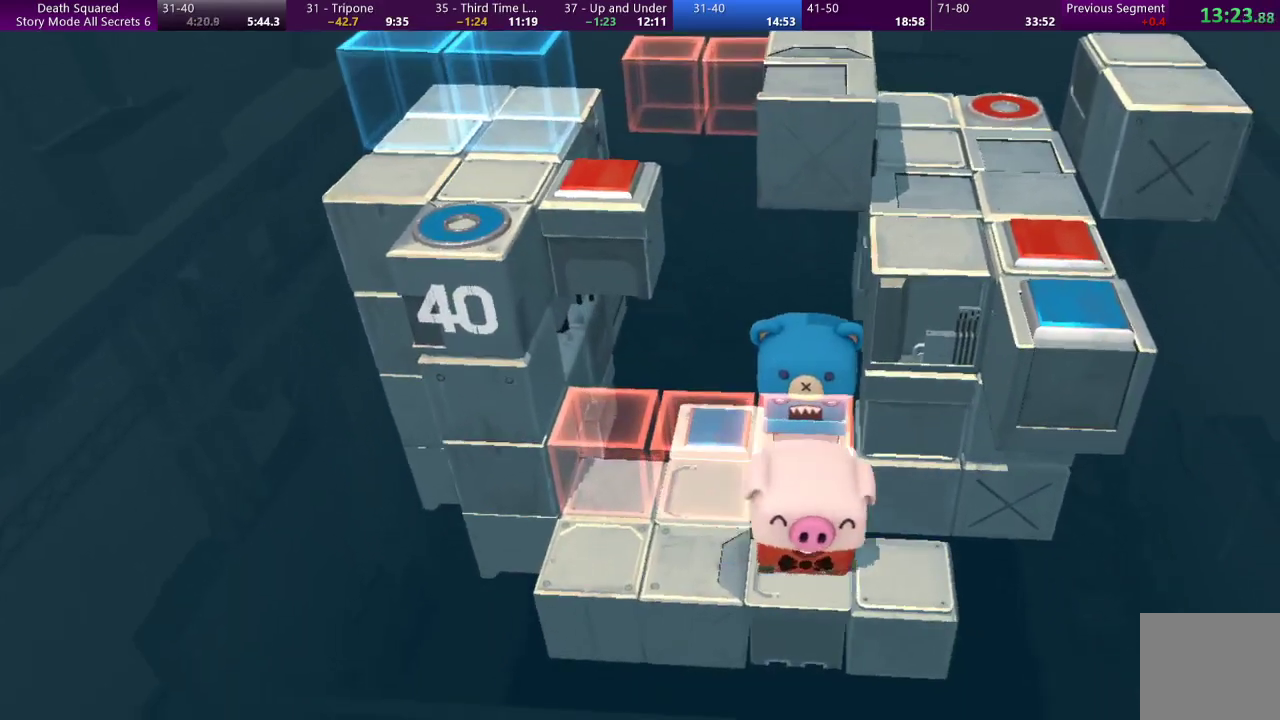
{"buttons": [], "left_stick": "center", "events": [[167, "left_stick", "right"], [400, "left_stick", "center"]]}
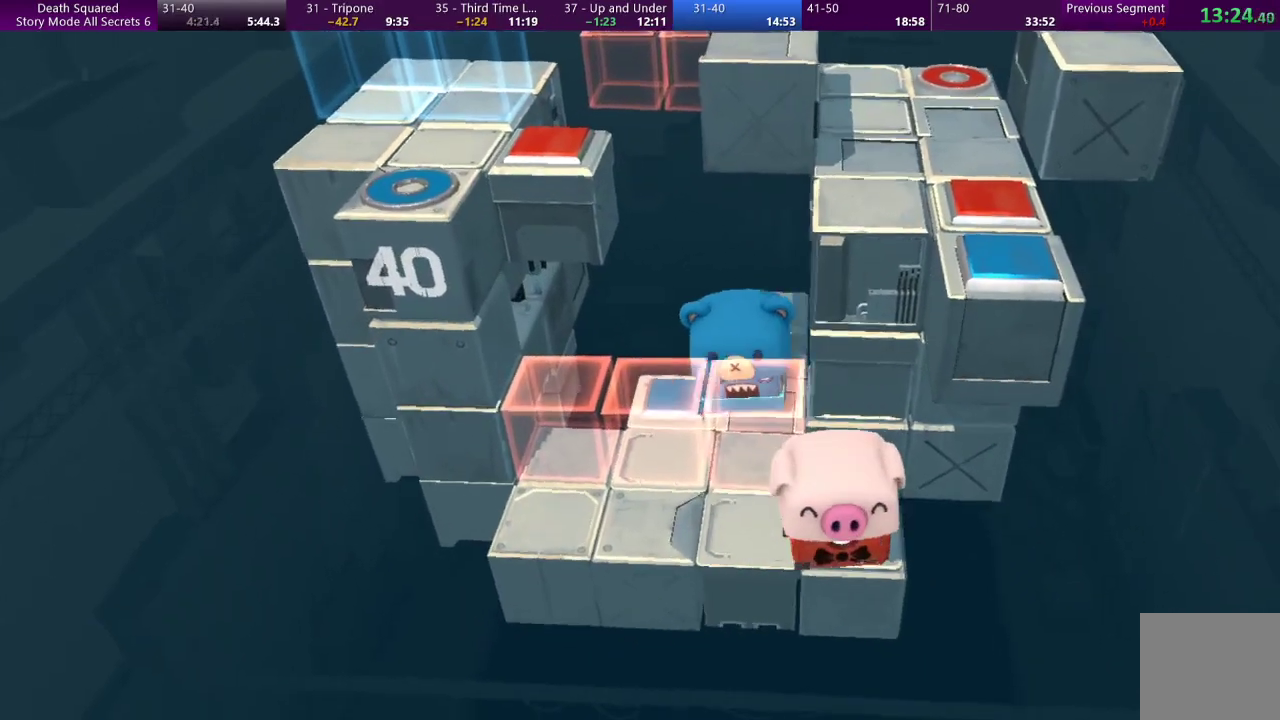
{"buttons": [], "left_stick": "center", "events": [[100, "left_stick", "right"], [200, "left_stick", "center"]]}
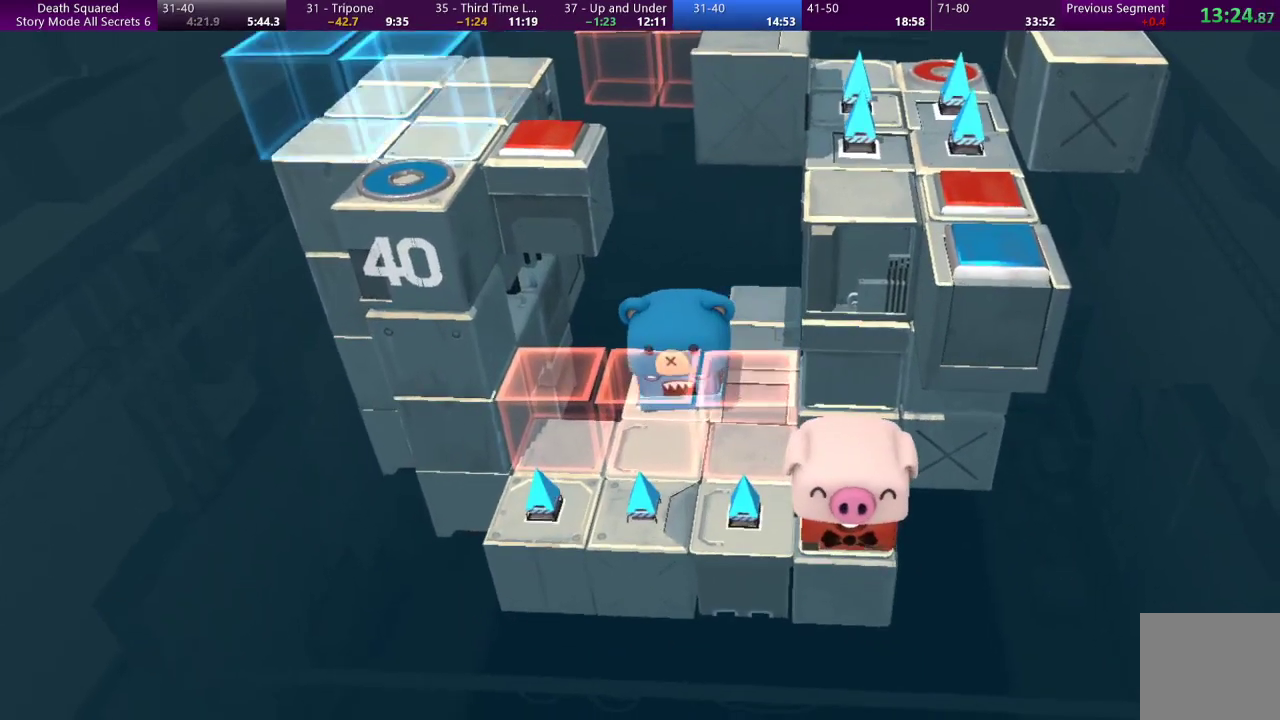
{"buttons": [], "left_stick": "center", "events": []}
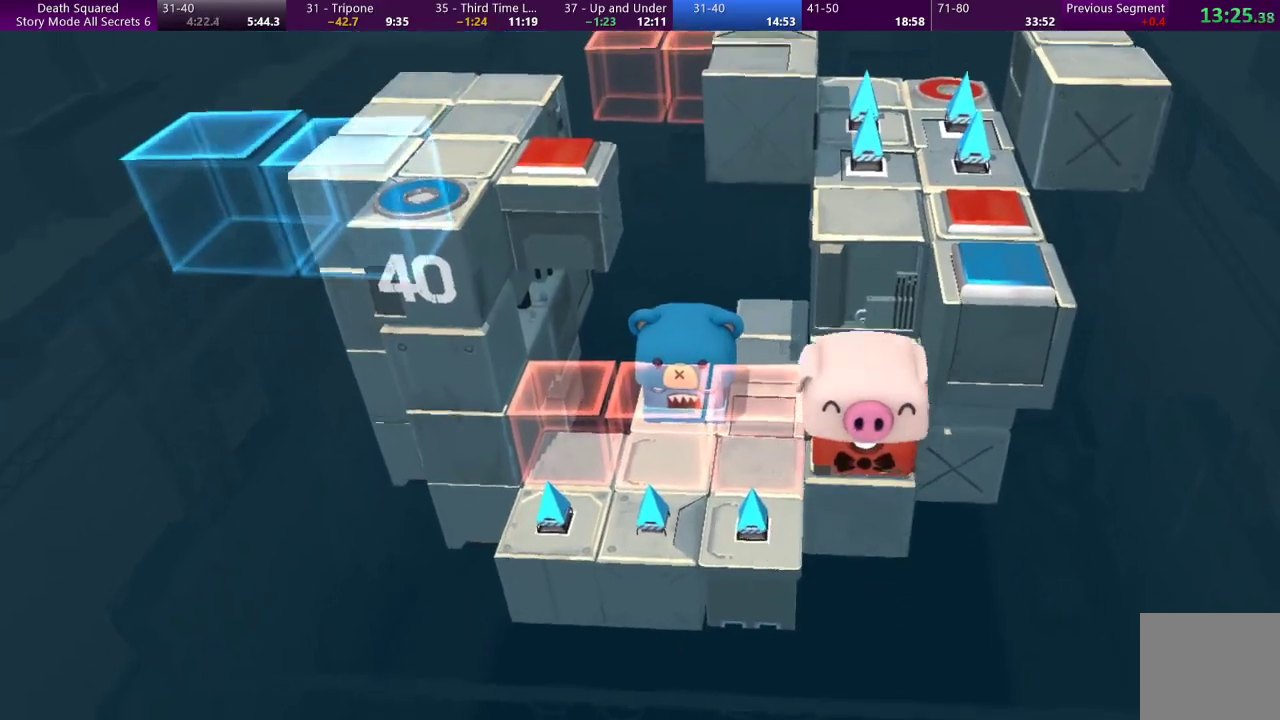
{"buttons": [], "left_stick": "up-right", "events": [[233, "left_stick", "up"], [433, "left_stick", "up-right"]]}
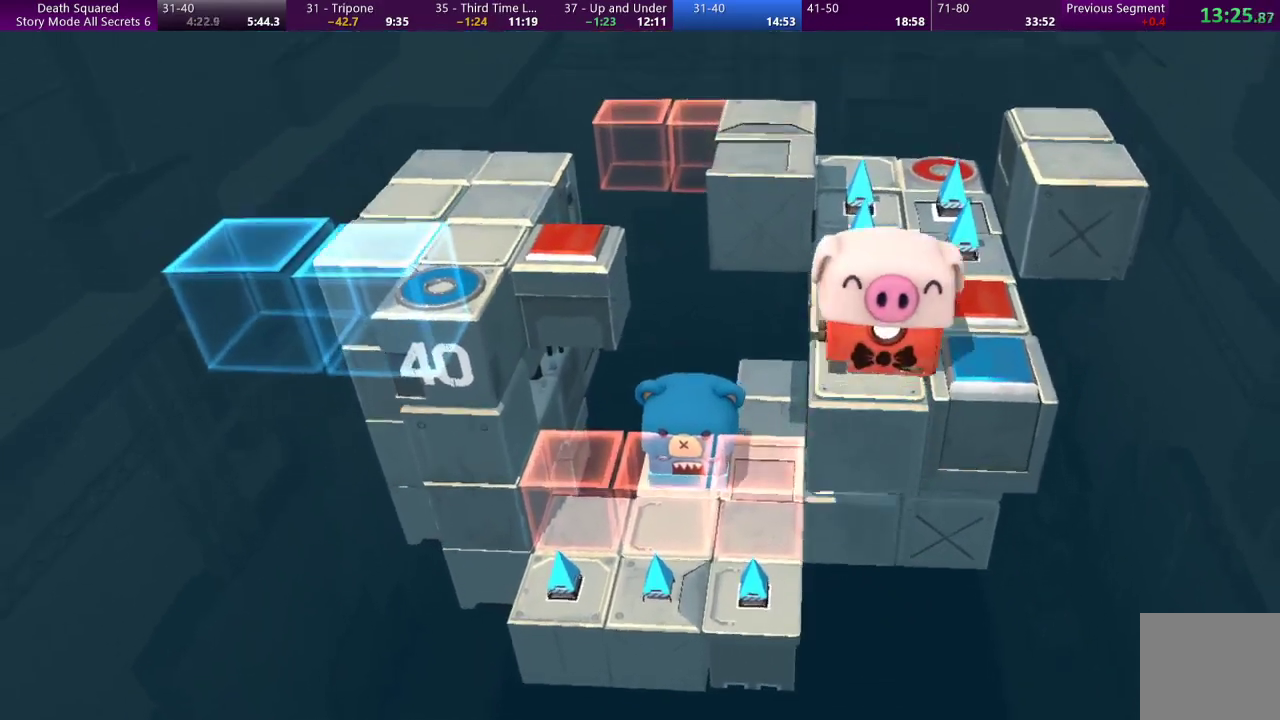
{"buttons": [], "left_stick": "center", "events": [[433, "left_stick", "center"]]}
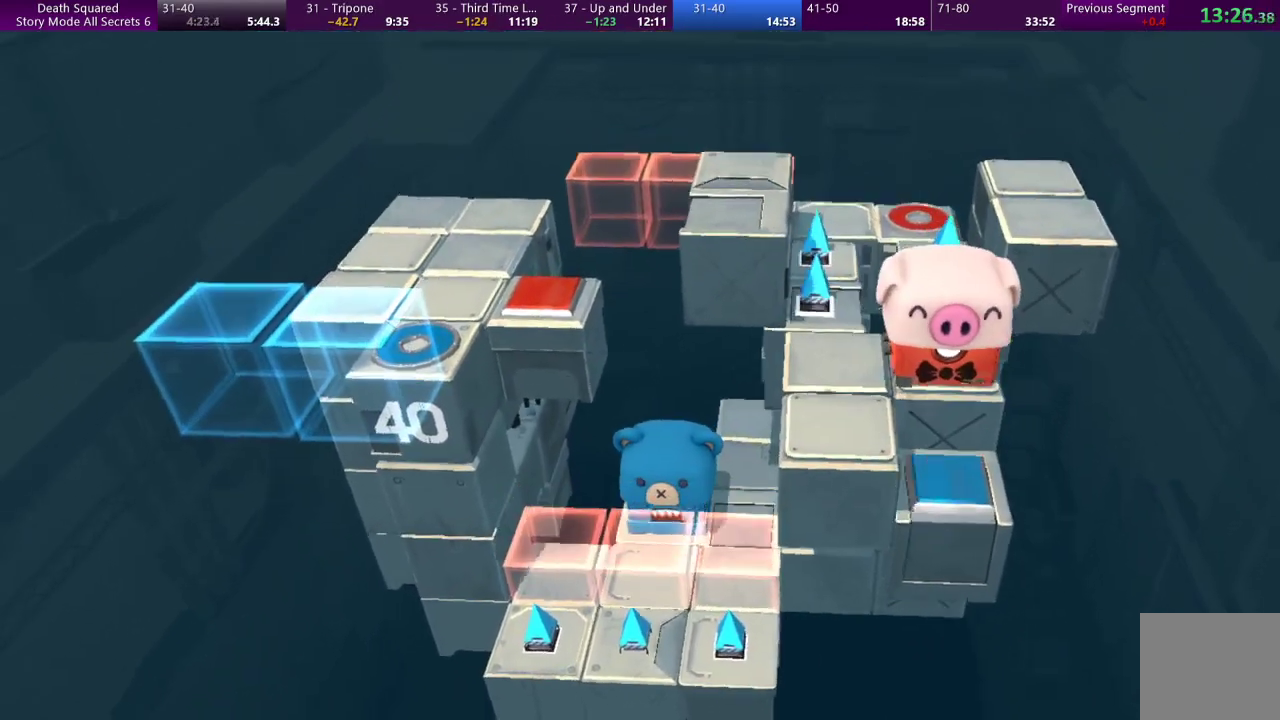
{"buttons": [], "left_stick": "center", "events": []}
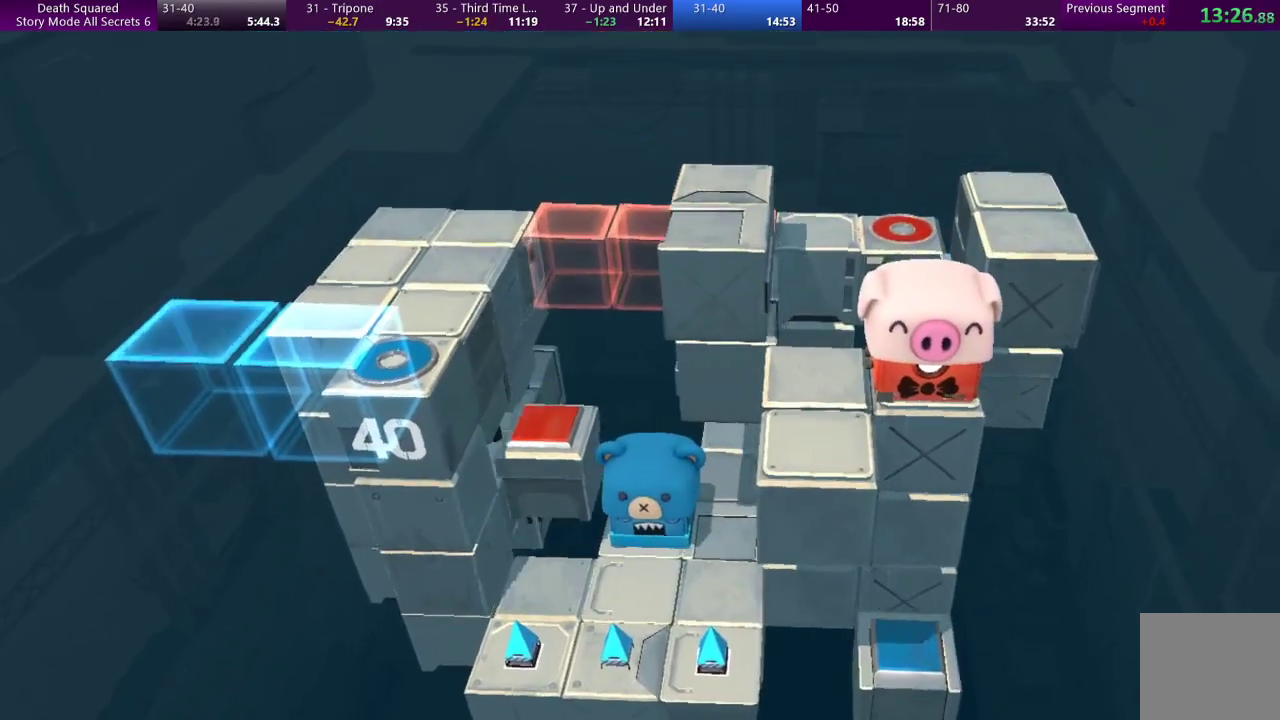
{"buttons": [], "left_stick": "left", "events": [[433, "left_stick", "left"]]}
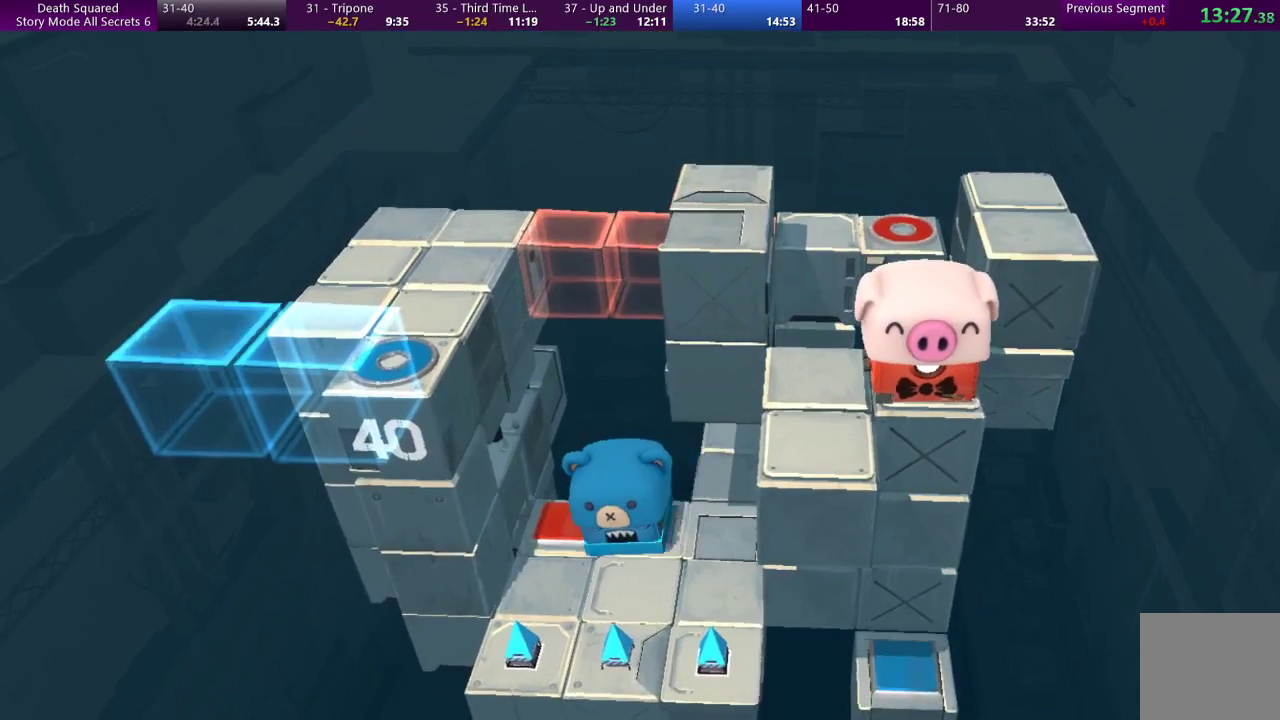
{"buttons": [], "left_stick": "left", "events": []}
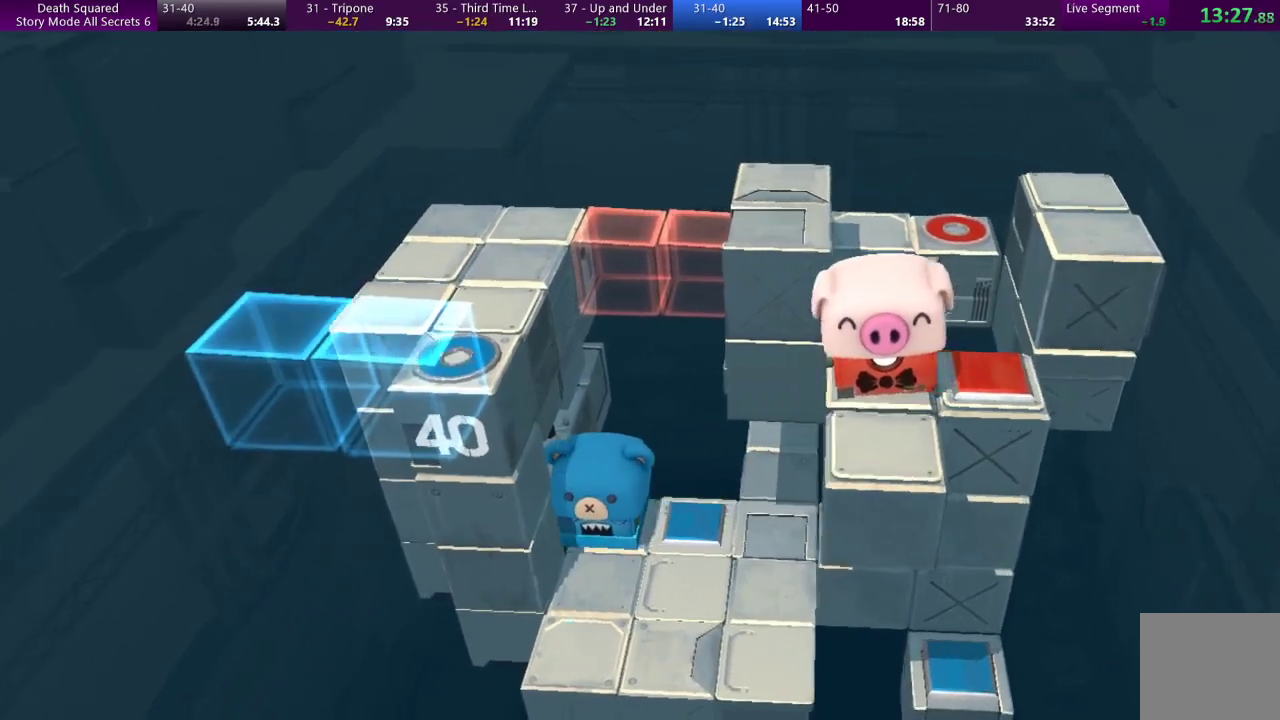
{"buttons": [], "left_stick": "center", "events": [[67, "left_stick", "center"]]}
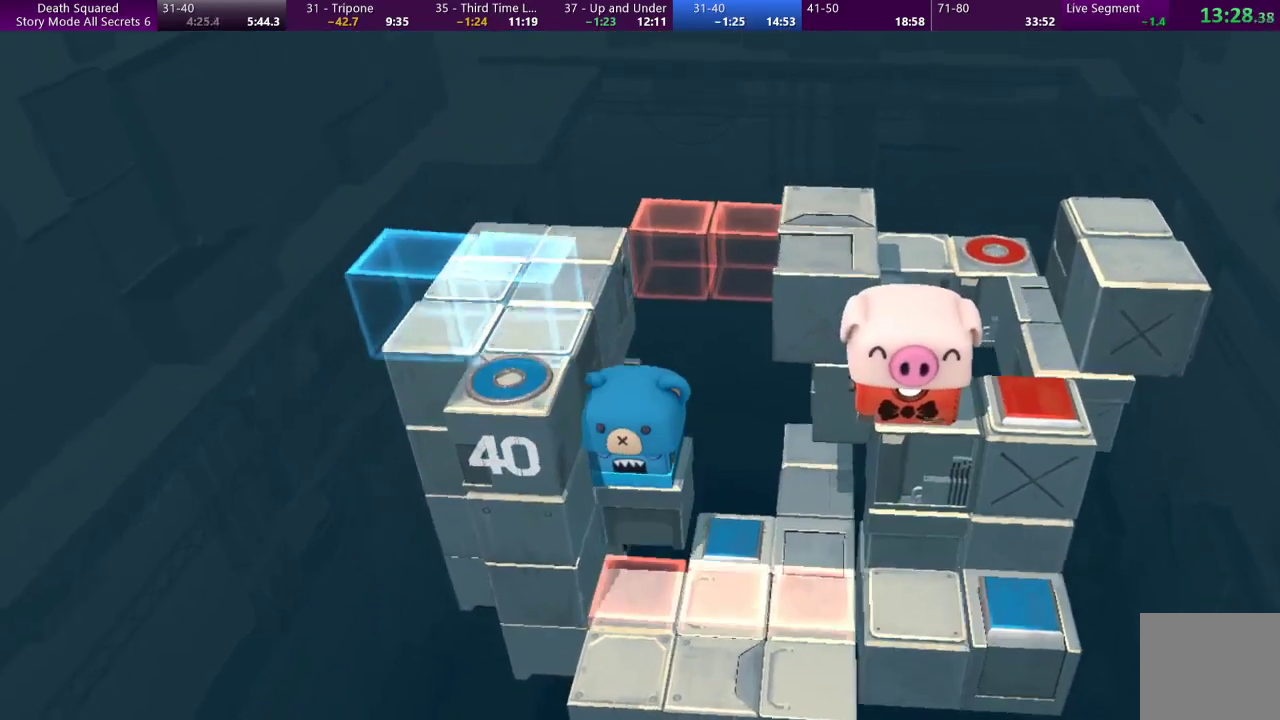
{"buttons": [], "left_stick": "up-right", "events": [[400, "left_stick", "up-right"]]}
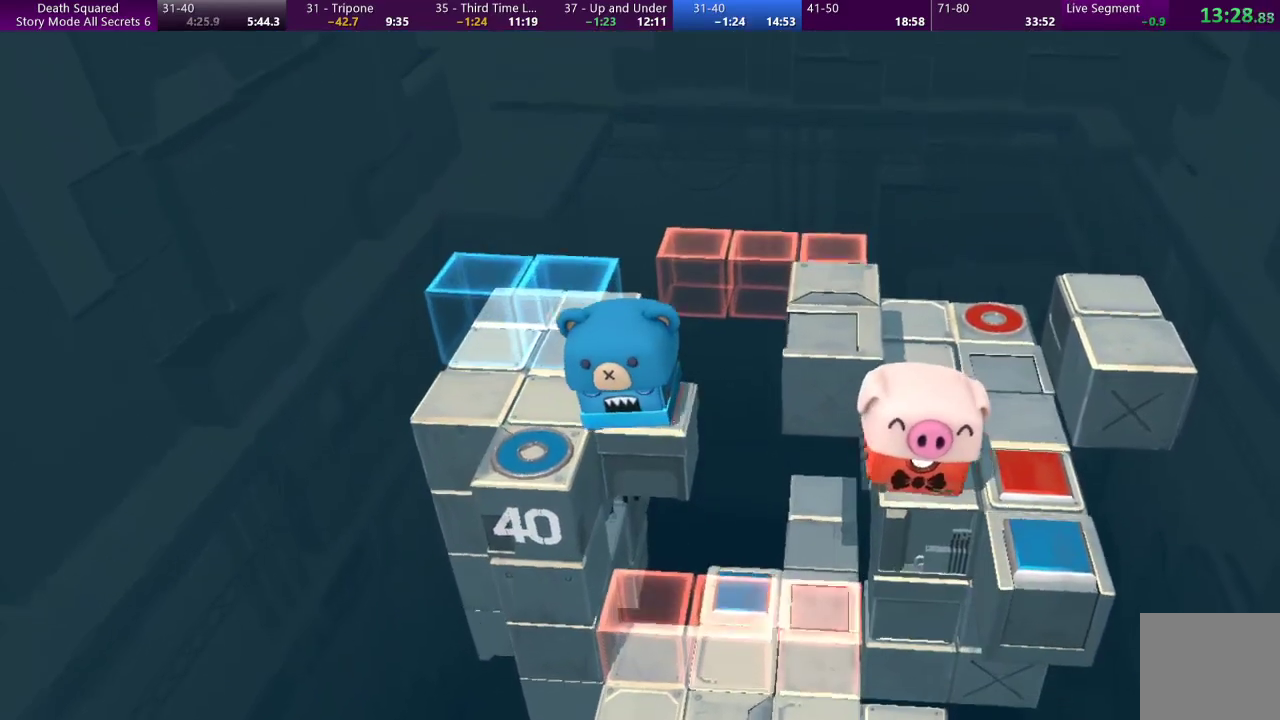
{"buttons": [], "left_stick": "up-right", "events": []}
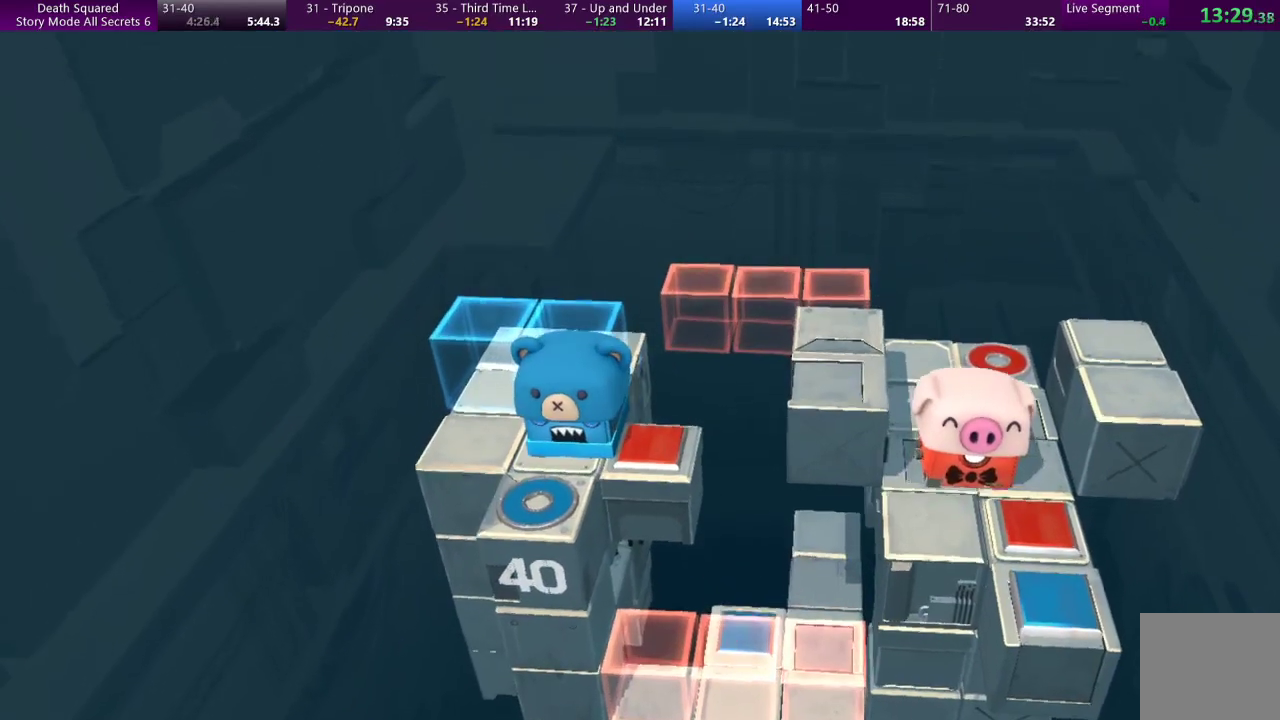
{"buttons": [], "left_stick": "up-right", "events": []}
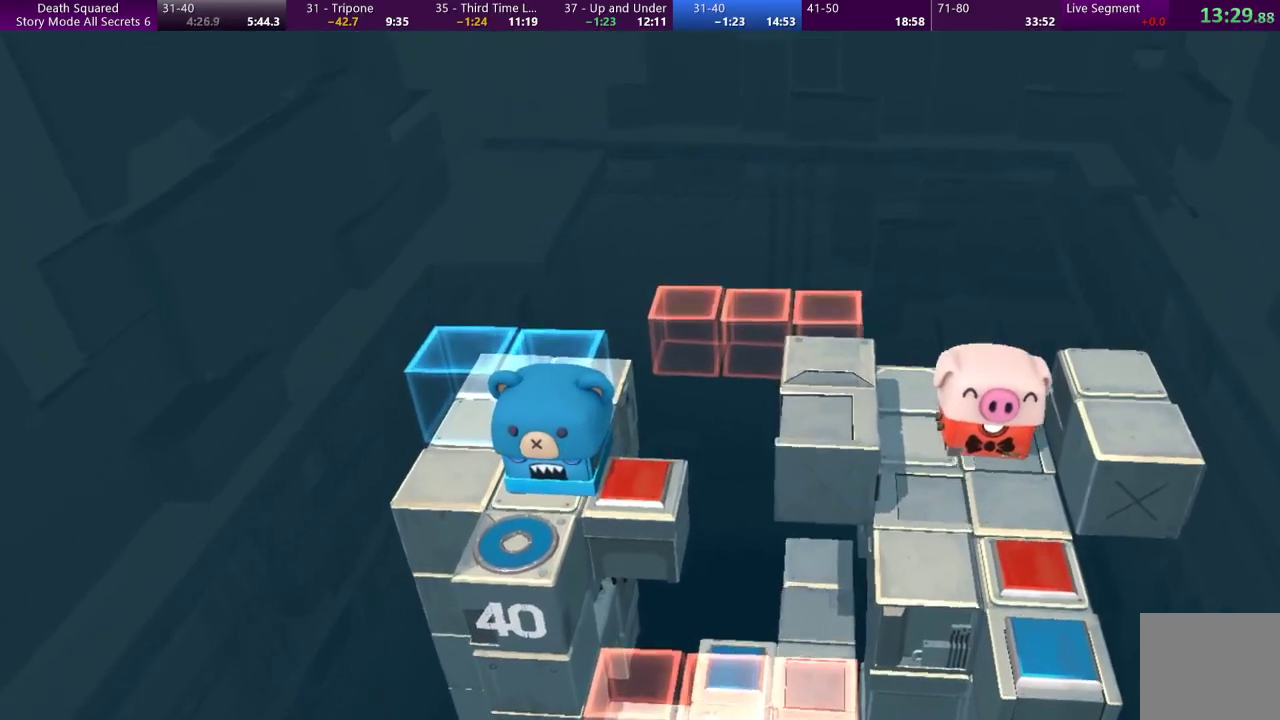
{"buttons": [], "left_stick": "center", "events": [[367, "CROSS", "down"], [367, "left_stick", "center"], [467, "CROSS", "up"]]}
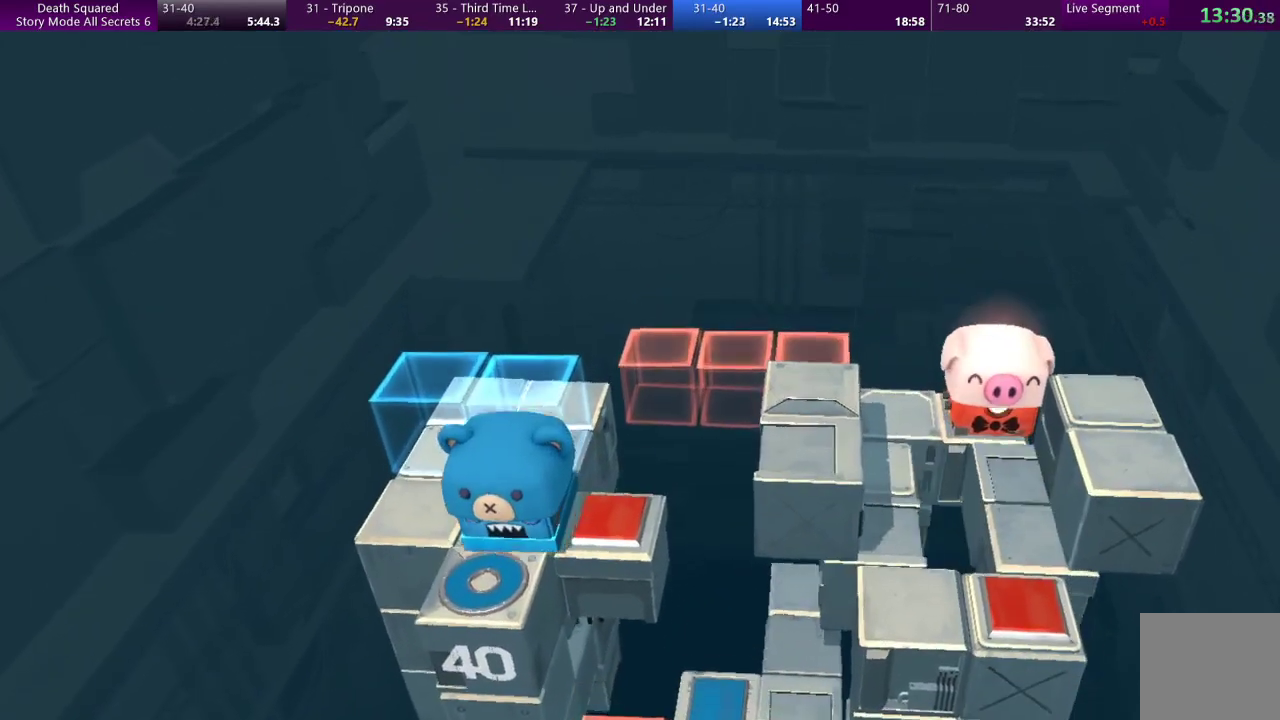
{"buttons": ["CROSS"], "left_stick": "center", "events": [[67, "CROSS", "down"], [167, "CROSS", "up"], [233, "CROSS", "down"], [333, "CROSS", "up"], [400, "CROSS", "down"]]}
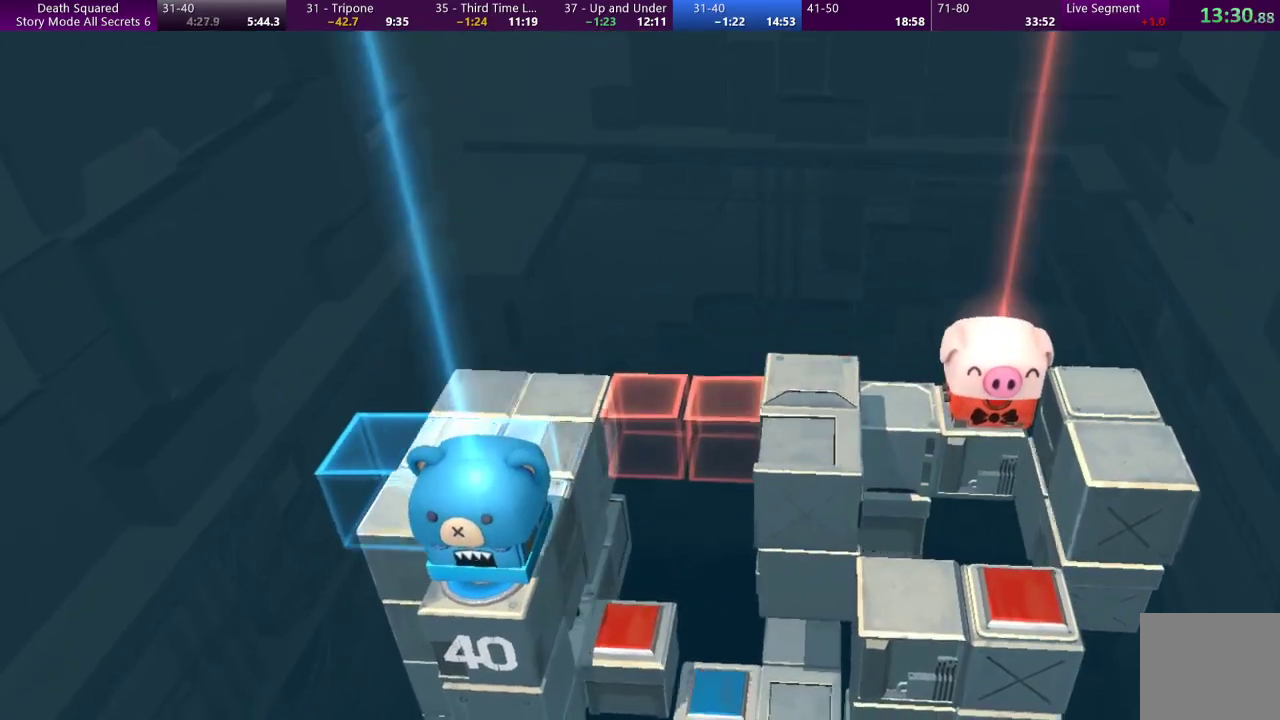
{"buttons": ["CROSS"], "left_stick": "center", "events": [[167, "CROSS", "up"], [267, "CROSS", "down"], [367, "CROSS", "up"], [433, "CROSS", "down"]]}
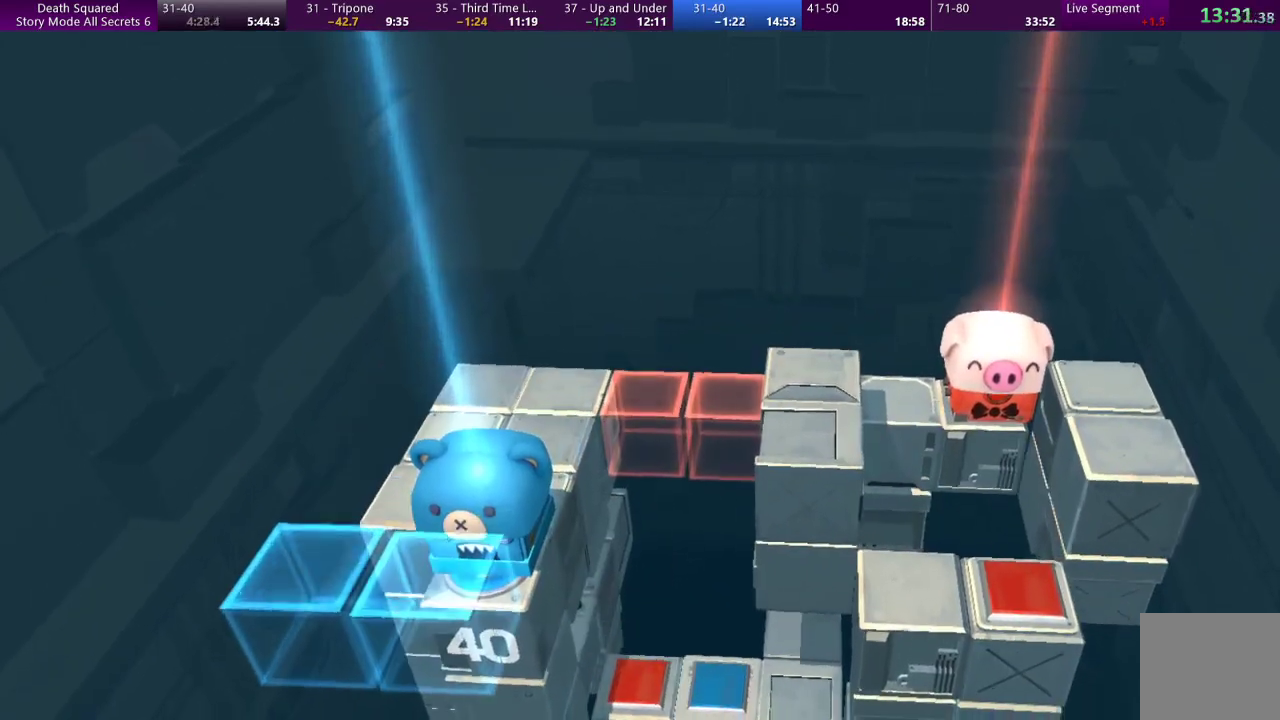
{"buttons": ["CROSS"], "left_stick": "center", "events": [[33, "CROSS", "up"], [100, "CROSS", "down"], [200, "CROSS", "up"], [267, "CROSS", "down"], [367, "CROSS", "up"], [433, "CROSS", "down"]]}
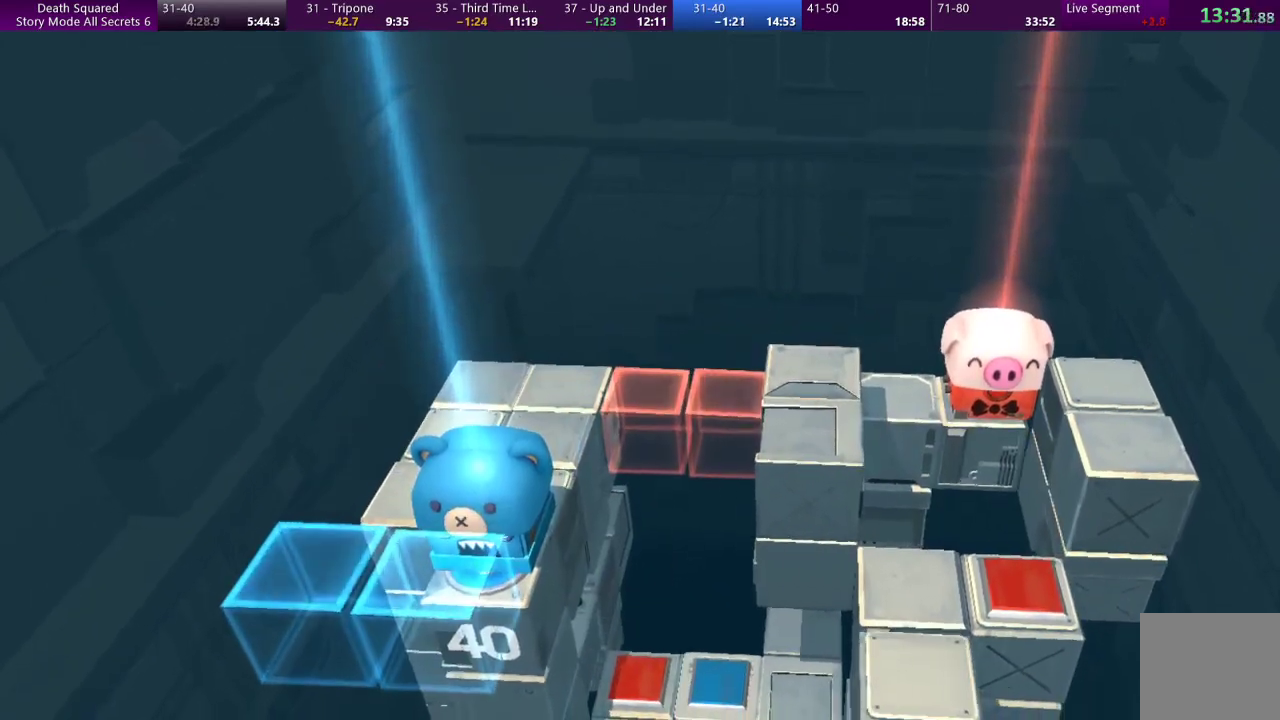
{"buttons": ["CROSS"], "left_stick": "center", "events": [[33, "CROSS", "up"], [100, "CROSS", "down"], [233, "CROSS", "up"], [300, "CROSS", "down"], [400, "CROSS", "up"], [467, "CROSS", "down"]]}
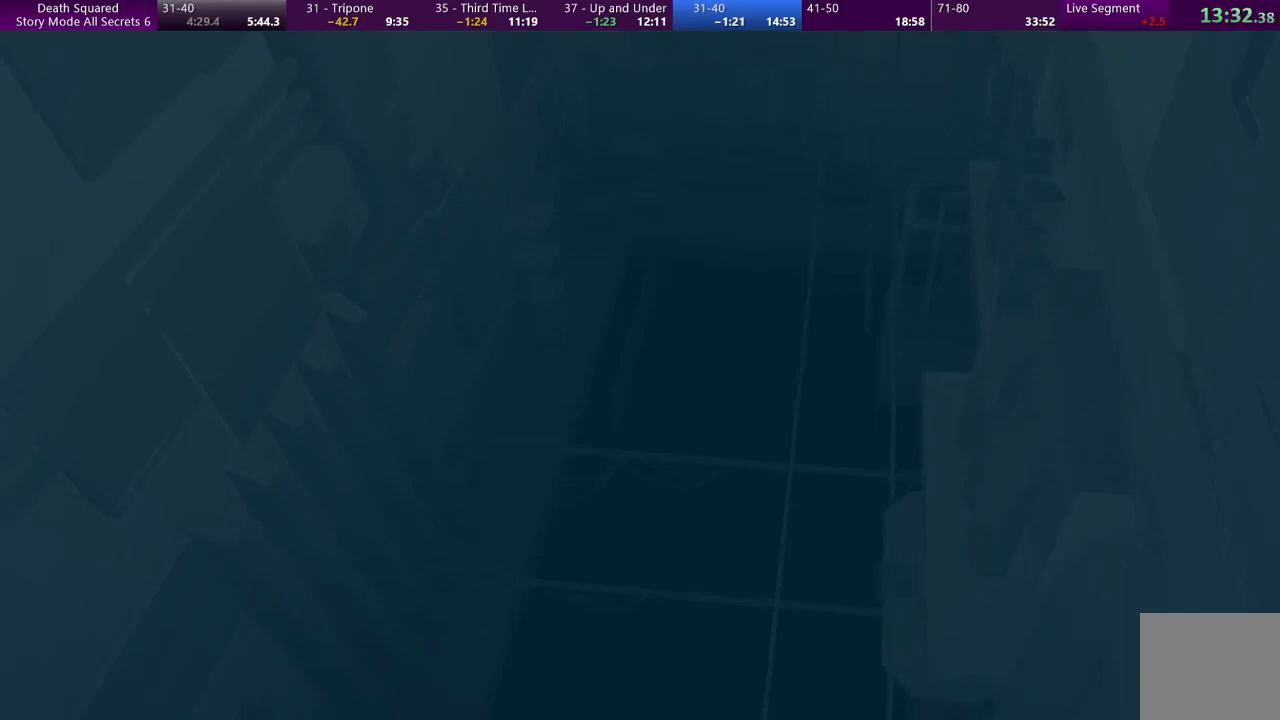
{"buttons": [], "left_stick": "center", "events": [[67, "CROSS", "up"], [167, "CROSS", "down"], [267, "CROSS", "up"], [333, "CROSS", "down"], [433, "CROSS", "up"]]}
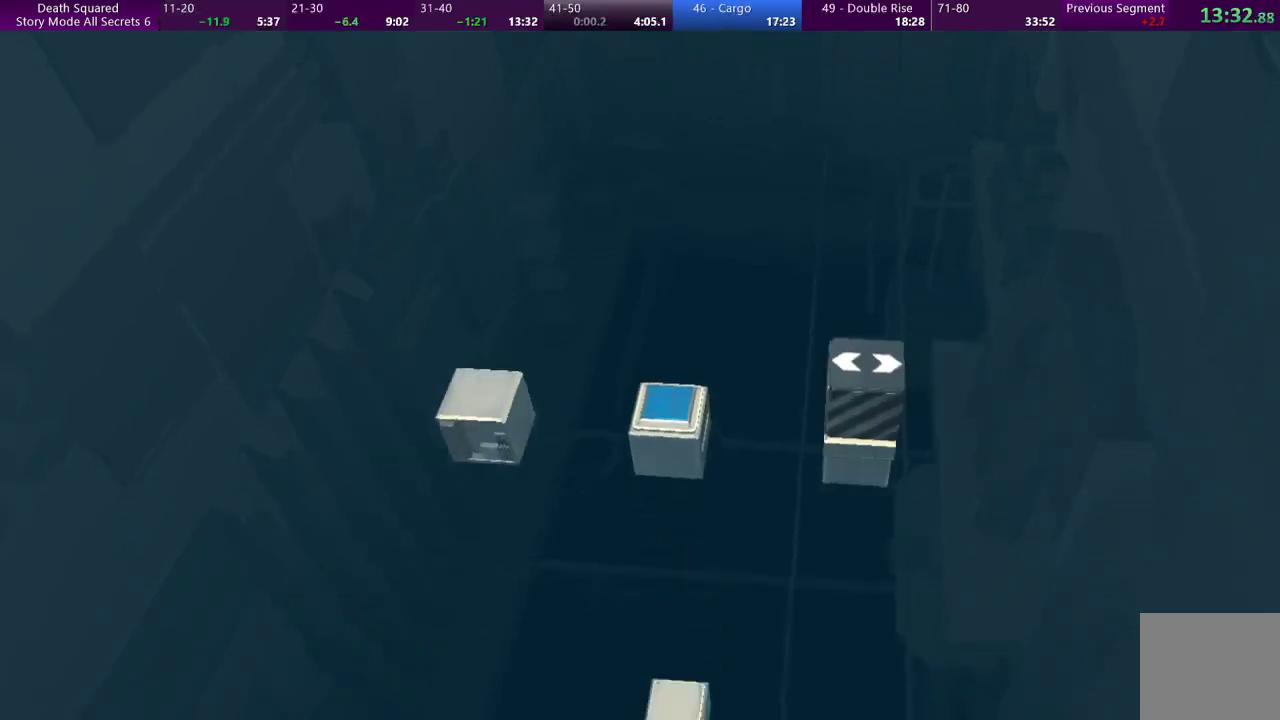
{"buttons": [], "left_stick": "center", "events": [[67, "CROSS", "down"], [167, "CROSS", "up"]]}
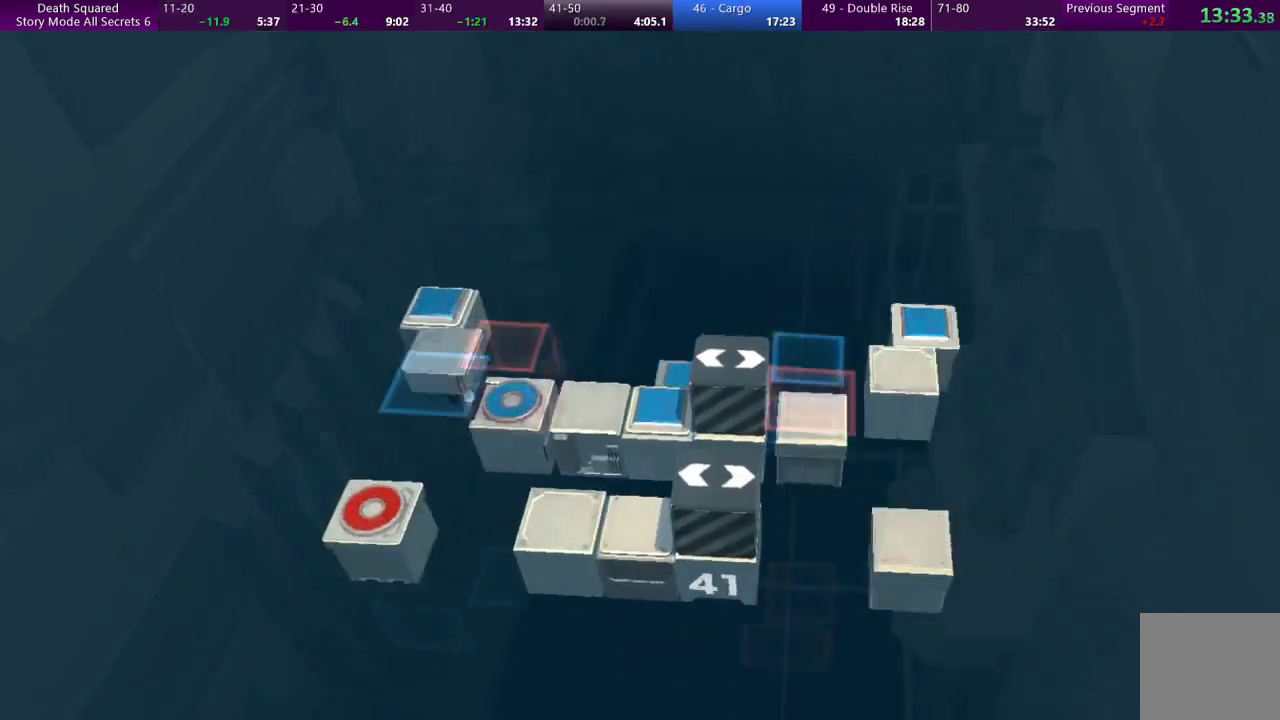
{"buttons": [], "left_stick": "center", "events": []}
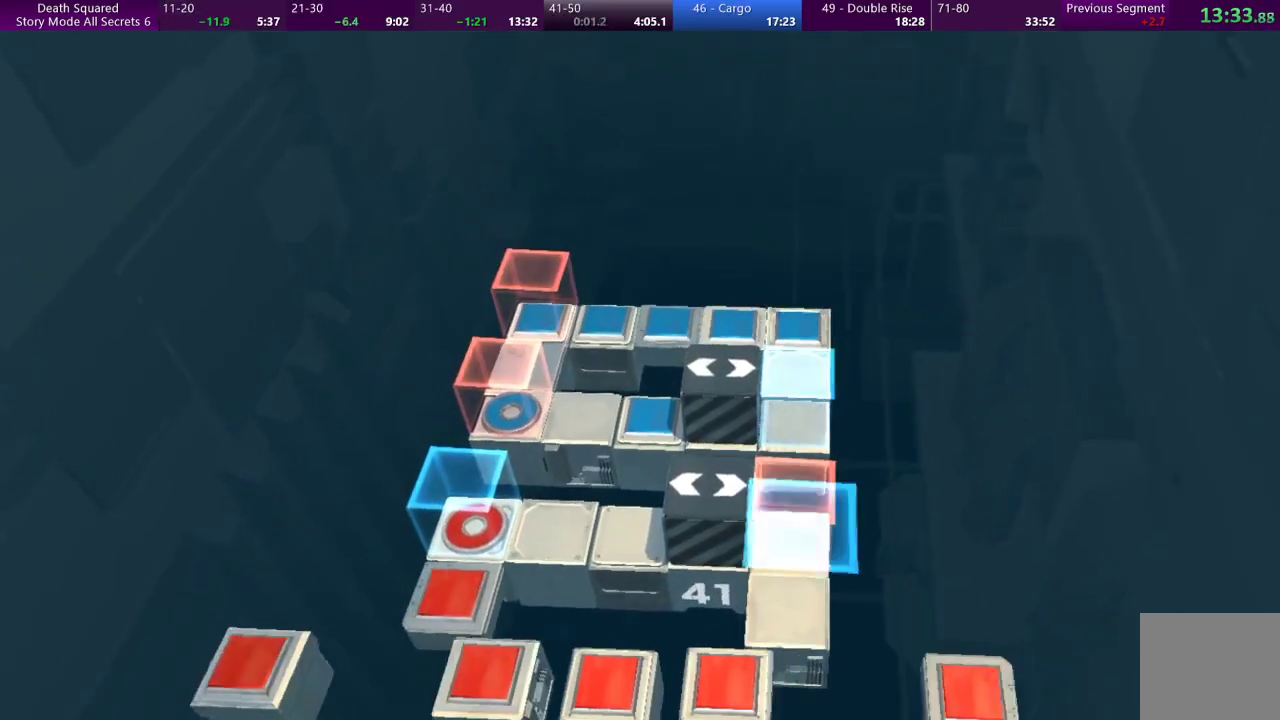
{"buttons": [], "left_stick": "center", "events": []}
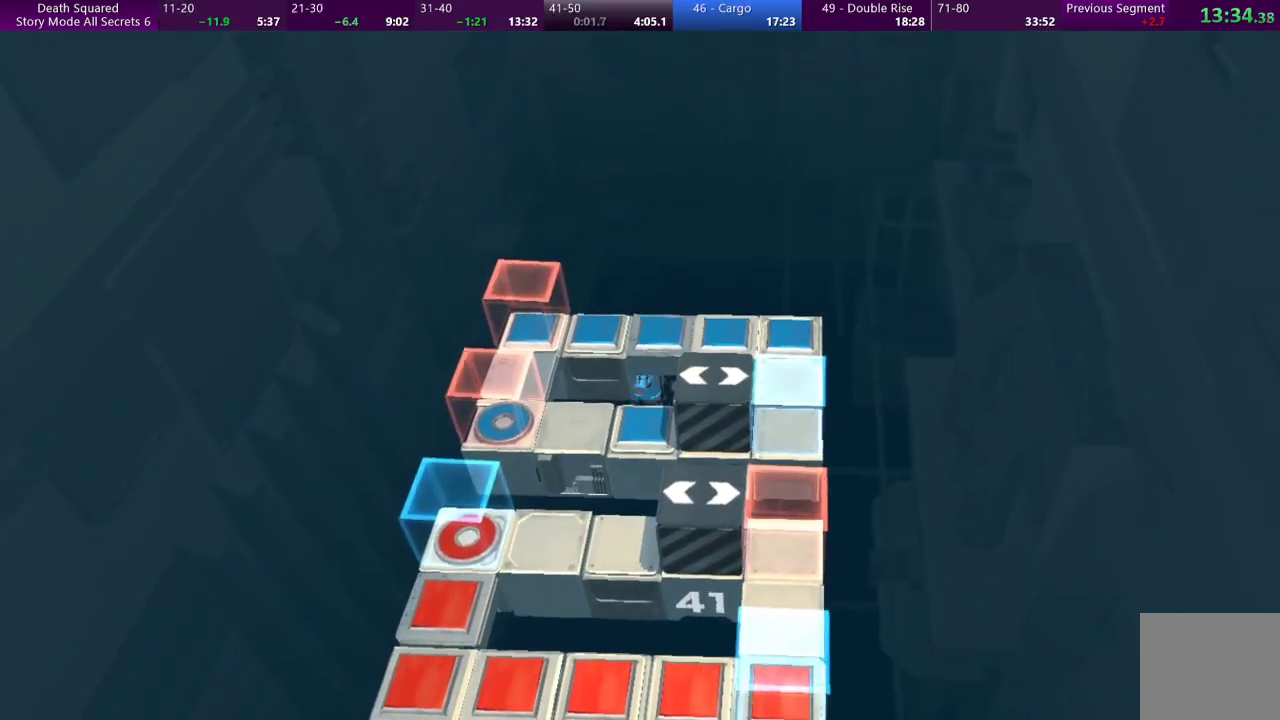
{"buttons": [], "left_stick": "center", "events": []}
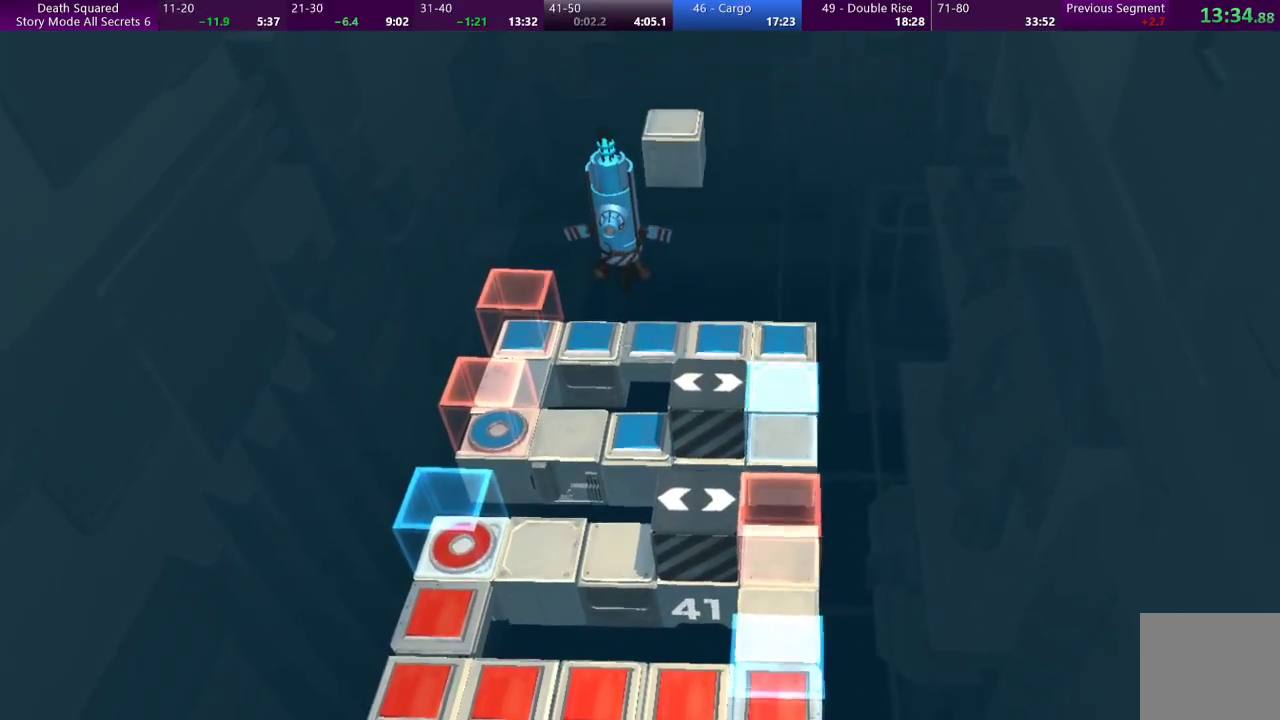
{"buttons": [], "left_stick": "center", "events": []}
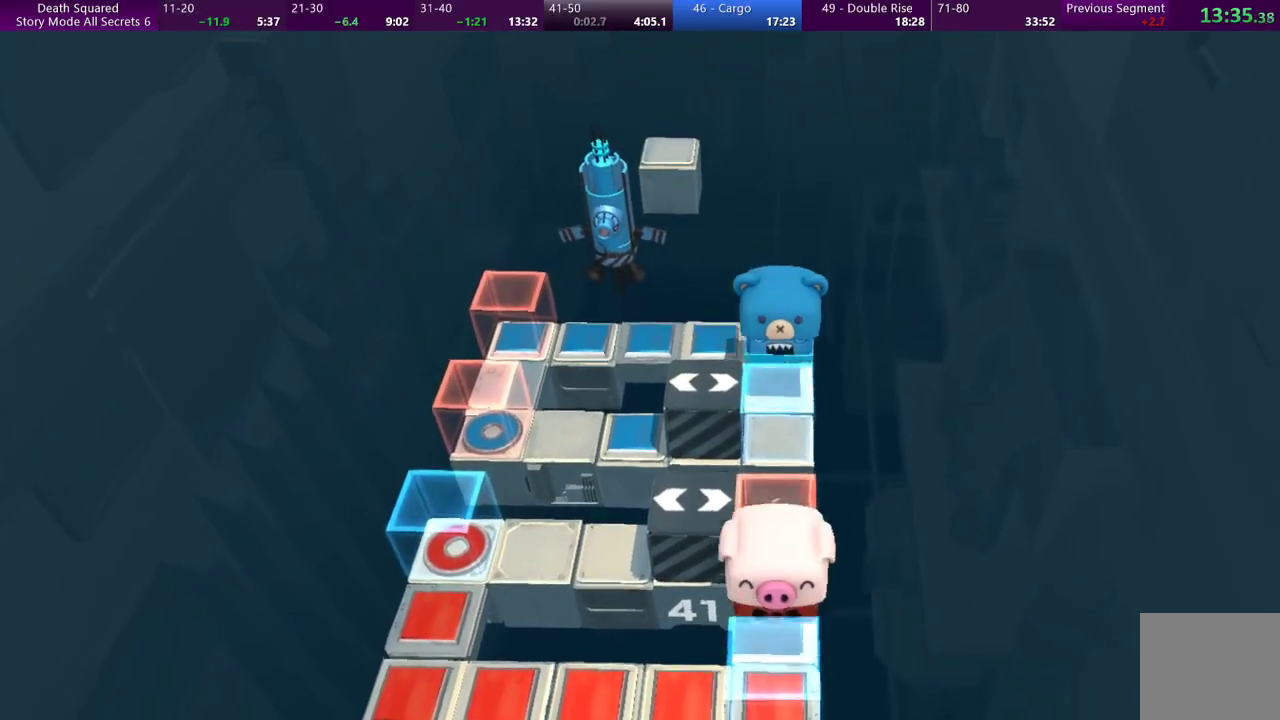
{"buttons": [], "left_stick": "center", "events": []}
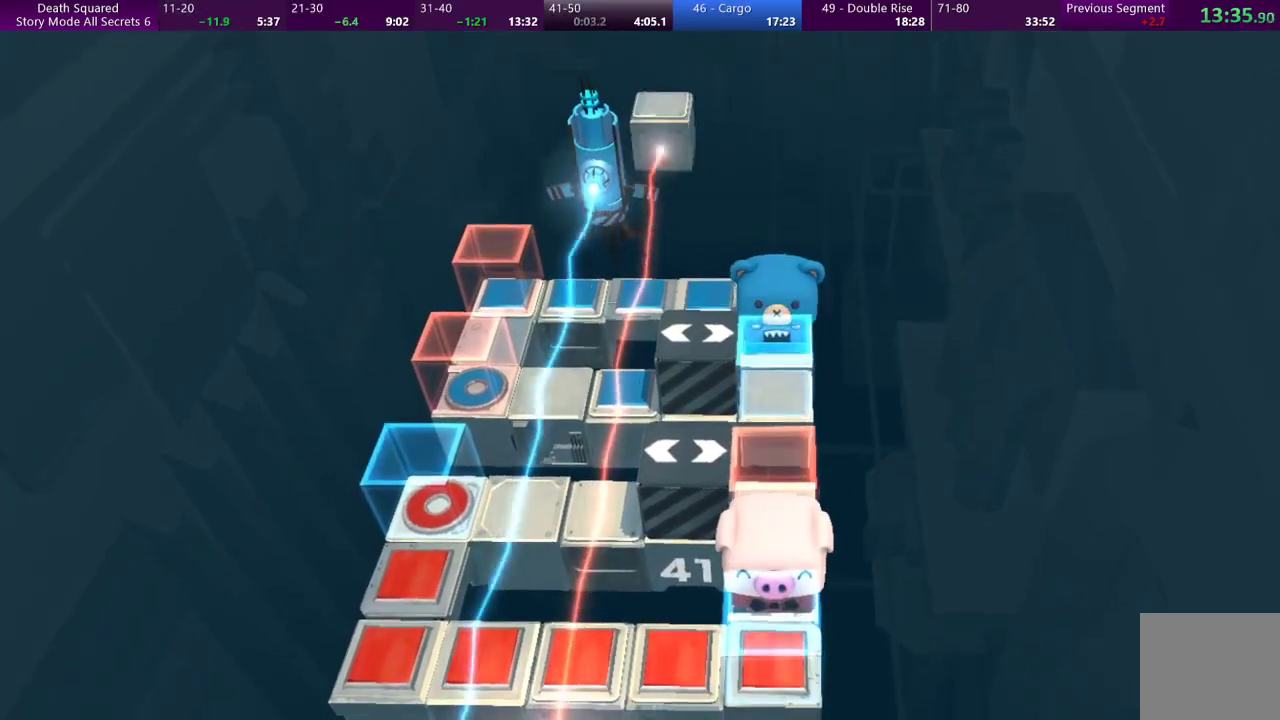
{"buttons": [], "left_stick": "center", "events": []}